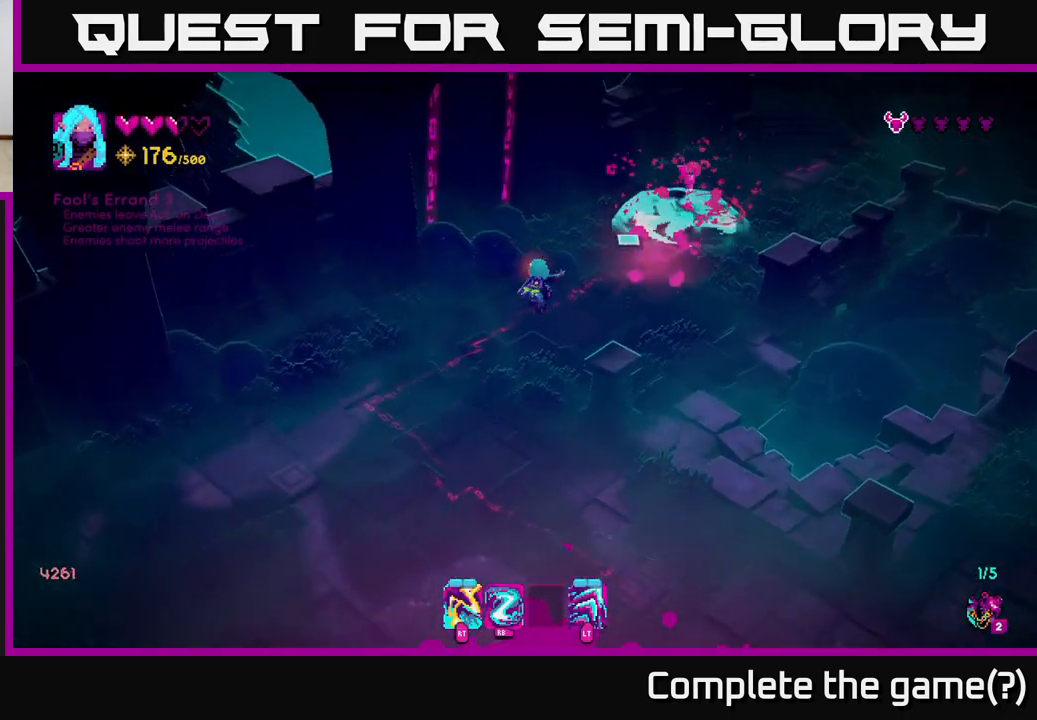
Gameplay with a controller (Xbox layout); each line is a JSON object with the inputs held at the frame after it. "events" lists button and stick changes between this image and that frame as [ms after this image, input, new state], when the widget could be followed in between.
{"buttons": [], "left_stick": "down", "right_stick": "up-right", "events": [[200, "left_stick", "center"], [417, "left_stick", "down"]]}
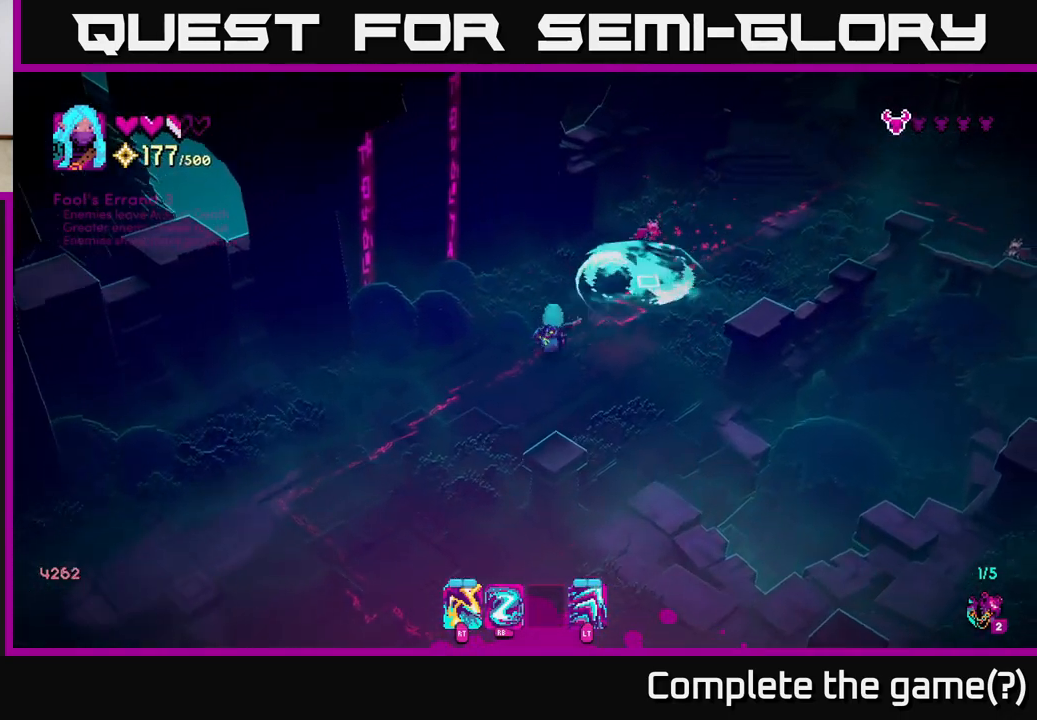
{"buttons": [], "left_stick": "up-left", "right_stick": "up-right", "events": [[200, "left_stick", "down-left"], [250, "R2", "down"], [333, "R2", "up"], [433, "left_stick", "up-left"]]}
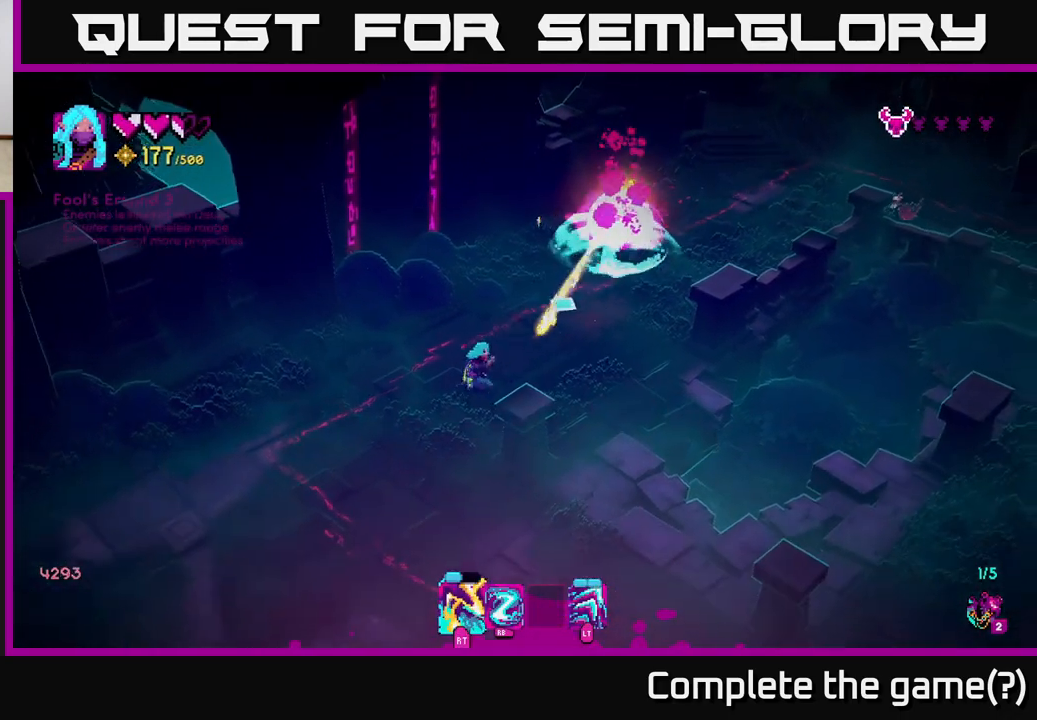
{"buttons": [], "left_stick": "up-right", "right_stick": "center", "events": [[150, "R1", "down"], [250, "R1", "up"], [250, "left_stick", "up-right"], [433, "right_stick", "center"]]}
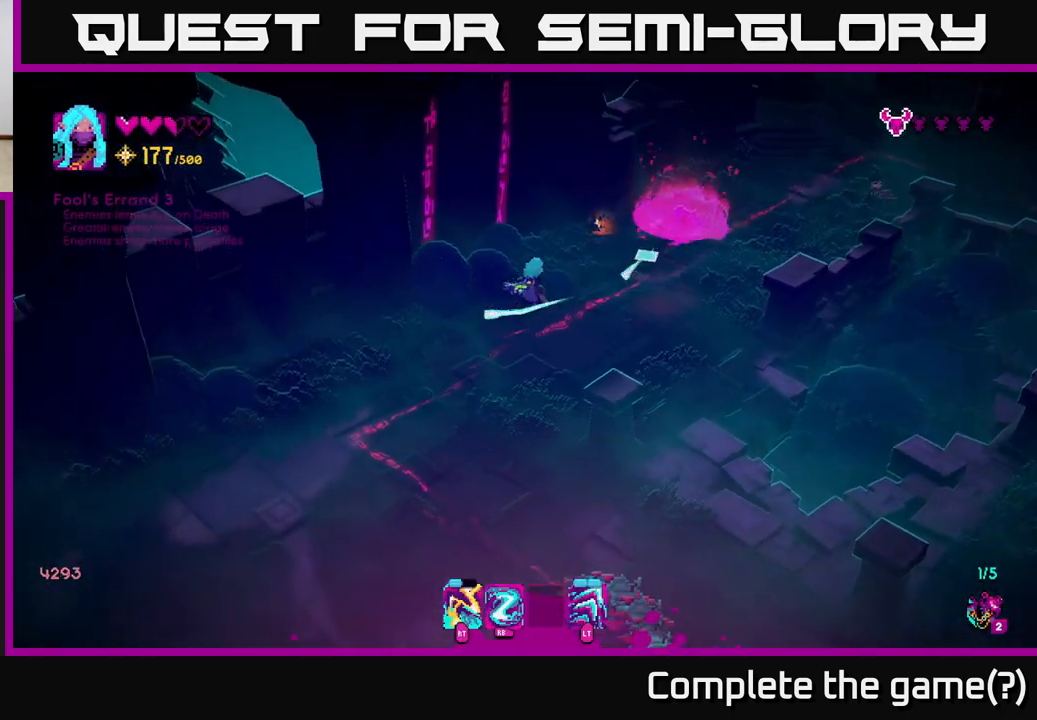
{"buttons": [], "left_stick": "down-left", "right_stick": "up-right", "events": [[83, "right_stick", "right"], [283, "R1", "down"], [317, "left_stick", "down-left"], [333, "right_stick", "up-right"], [383, "R1", "up"]]}
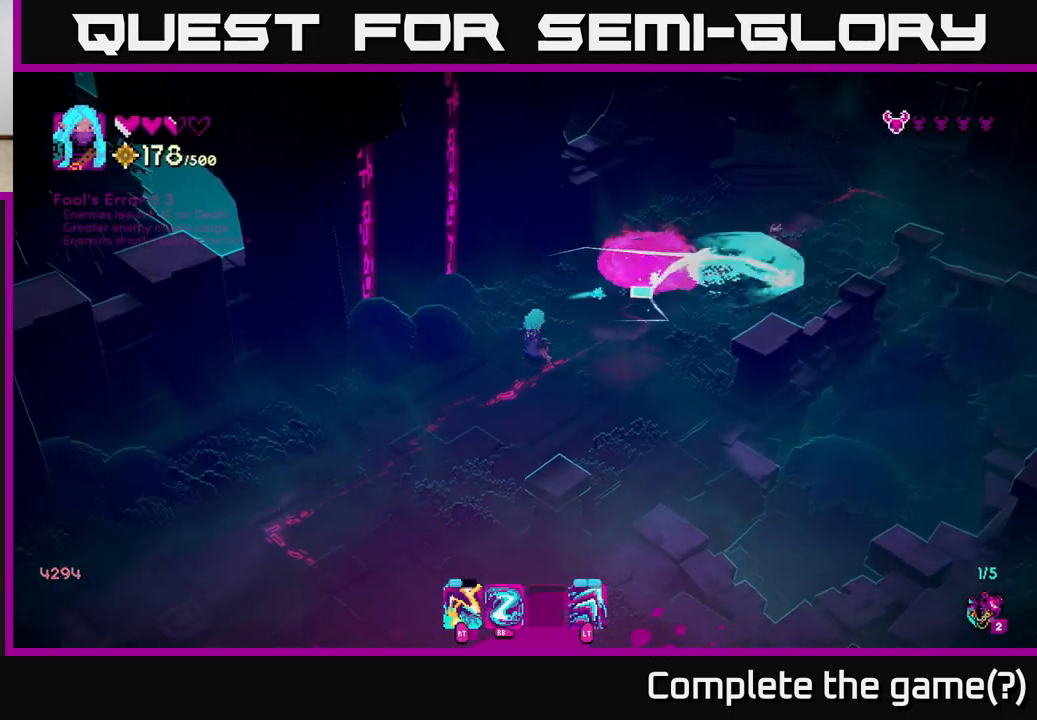
{"buttons": [], "left_stick": "up-right", "right_stick": "up", "events": [[100, "left_stick", "down-right"], [167, "left_stick", "right"], [400, "left_stick", "up-right"], [400, "right_stick", "up"]]}
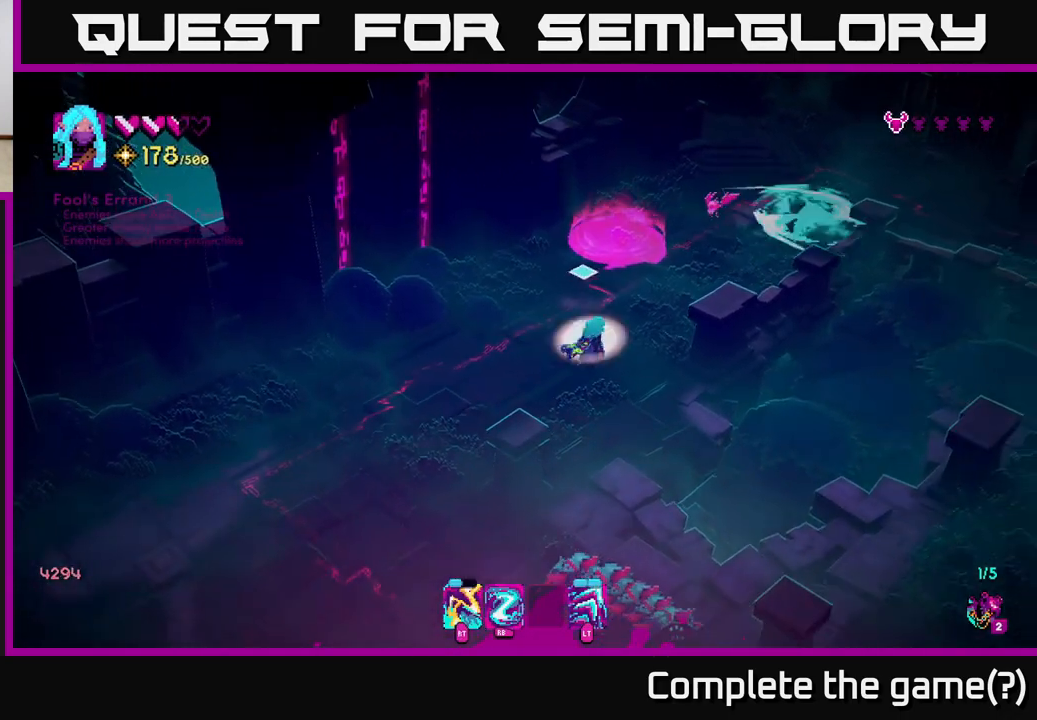
{"buttons": [], "left_stick": "up-right", "right_stick": "up", "events": [[17, "R2", "down"], [117, "R2", "up"], [400, "R1", "down"], [483, "R1", "up"]]}
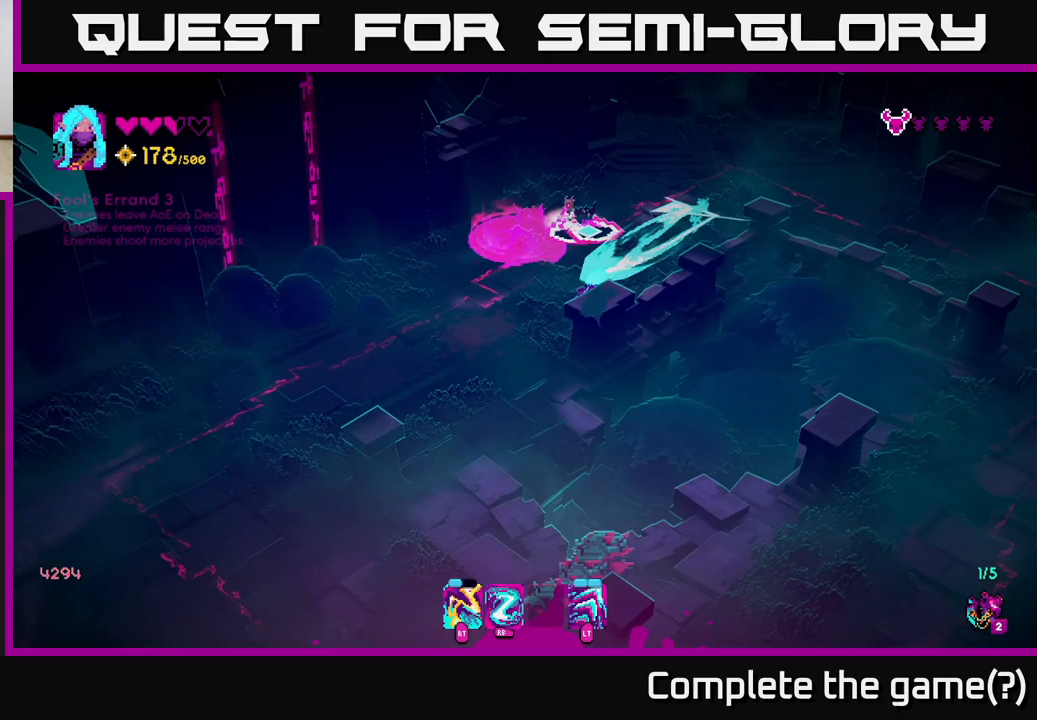
{"buttons": ["R2"], "left_stick": "up", "right_stick": "left", "events": [[83, "right_stick", "up-left"], [100, "L2", "down"], [117, "R2", "down"], [167, "R2", "up"], [200, "left_stick", "up"], [217, "L2", "up"], [300, "right_stick", "left"], [483, "R2", "down"]]}
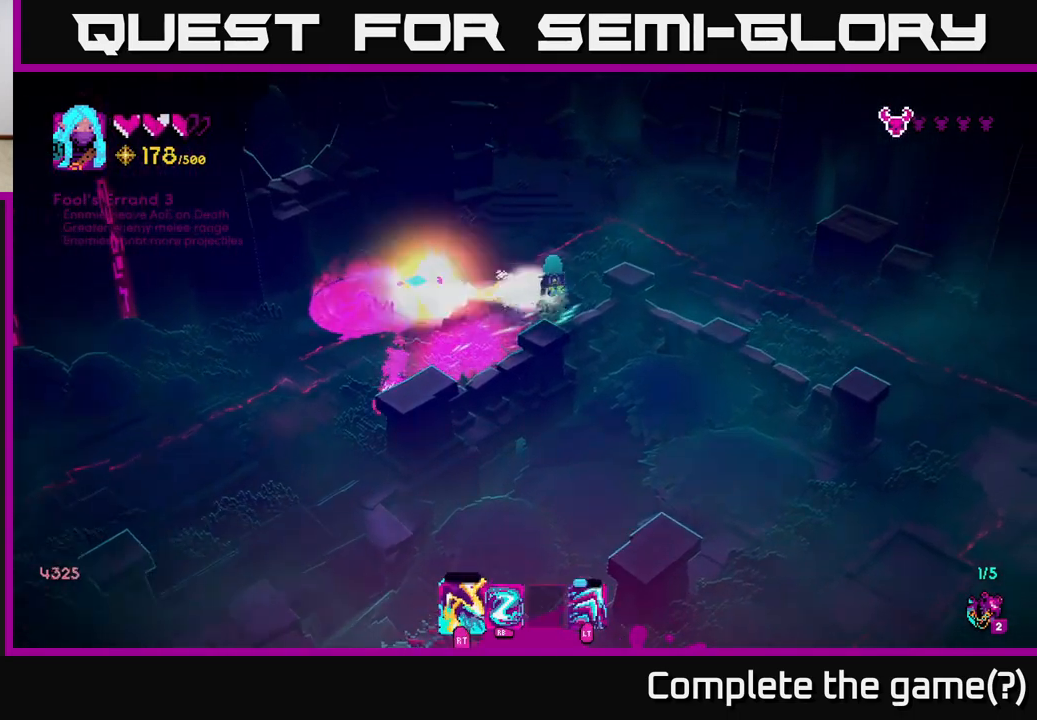
{"buttons": [], "left_stick": "down-left", "right_stick": "down-left", "events": [[100, "R2", "up"], [267, "right_stick", "down-left"], [367, "left_stick", "down"], [450, "left_stick", "down-left"]]}
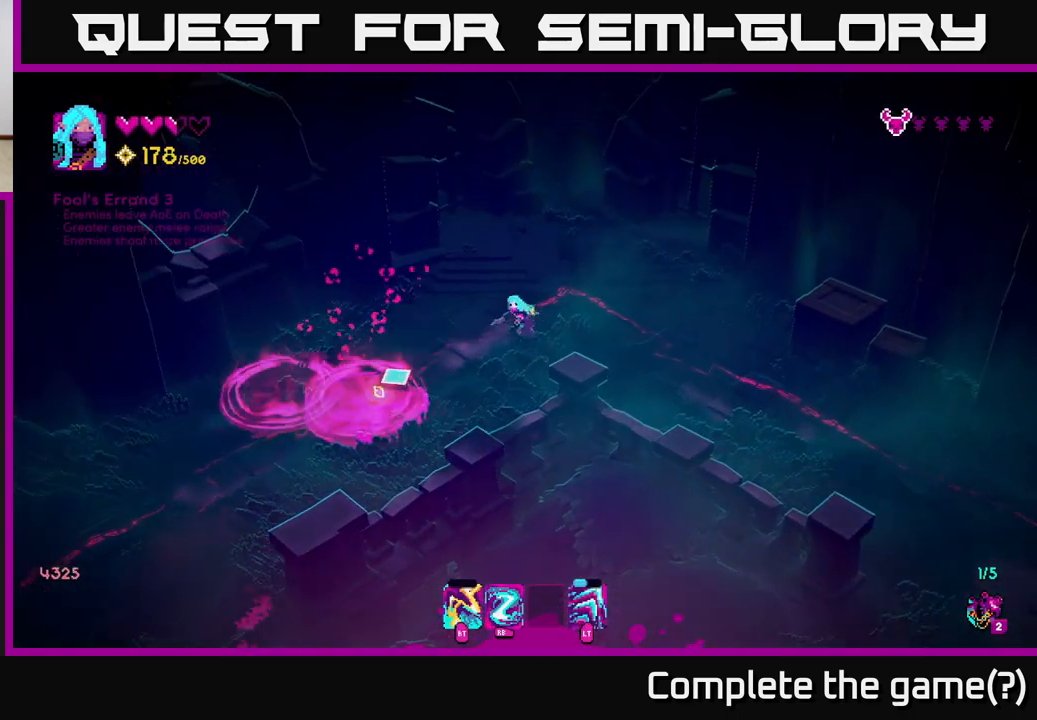
{"buttons": [], "left_stick": "down-left", "right_stick": "down-left", "events": [[167, "left_stick", "down"], [483, "left_stick", "down-left"]]}
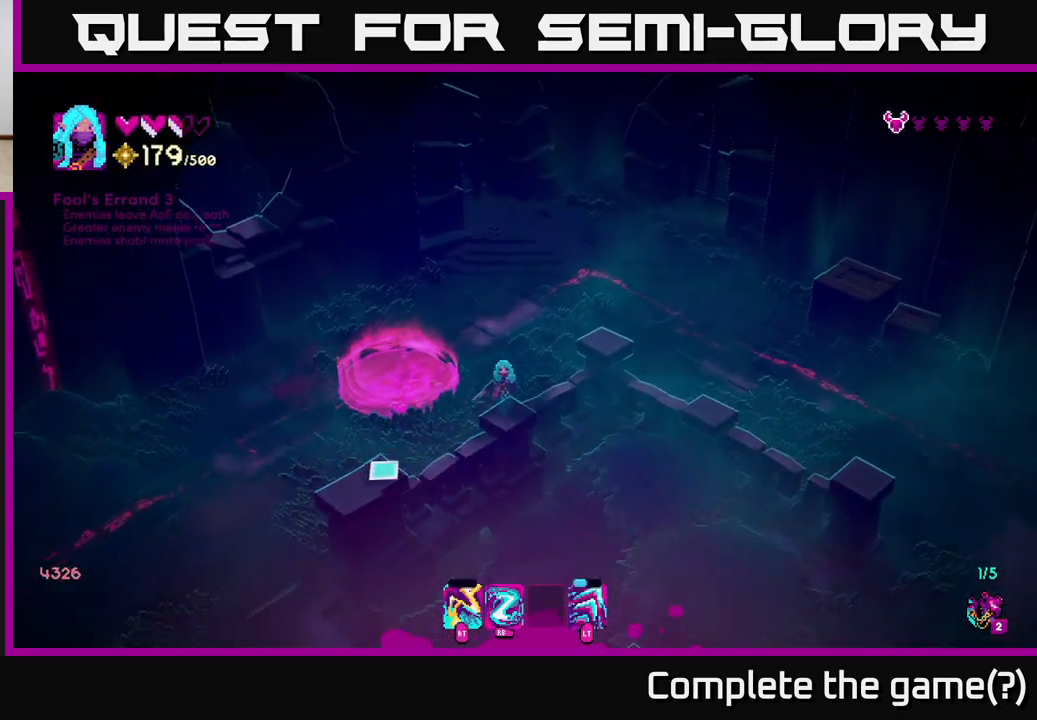
{"buttons": ["L2"], "left_stick": "down-left", "right_stick": "down", "events": [[450, "L2", "down"], [450, "right_stick", "down"]]}
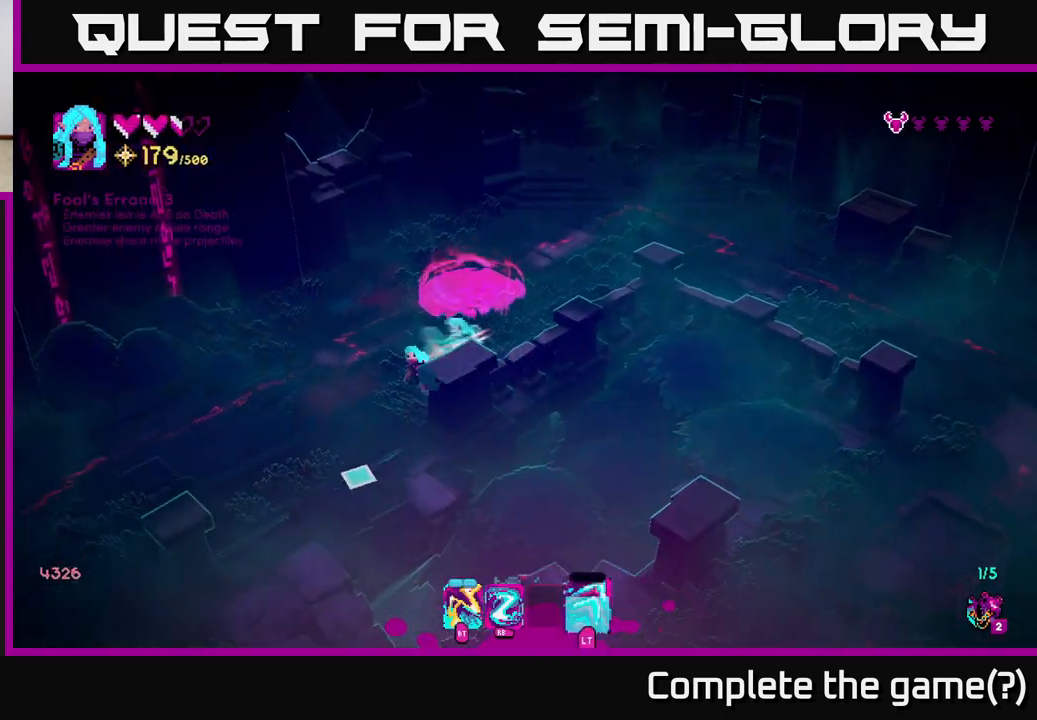
{"buttons": [], "left_stick": "down", "right_stick": "down", "events": [[83, "L2", "up"], [483, "left_stick", "down"]]}
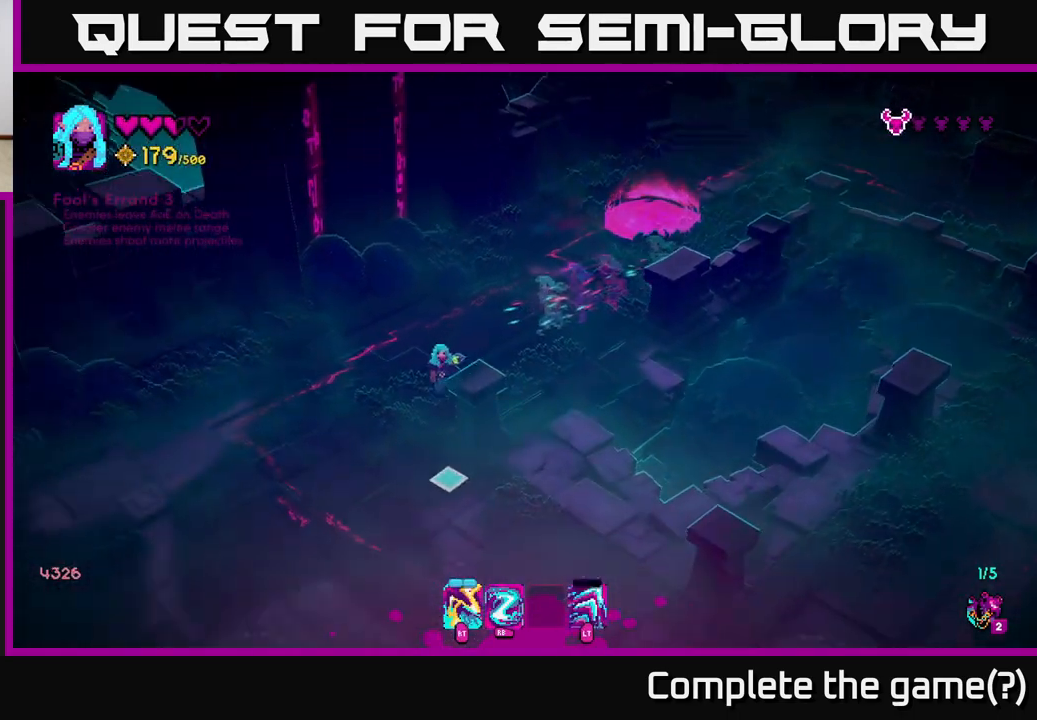
{"buttons": [], "left_stick": "down", "right_stick": "down-right", "events": [[317, "right_stick", "down-right"]]}
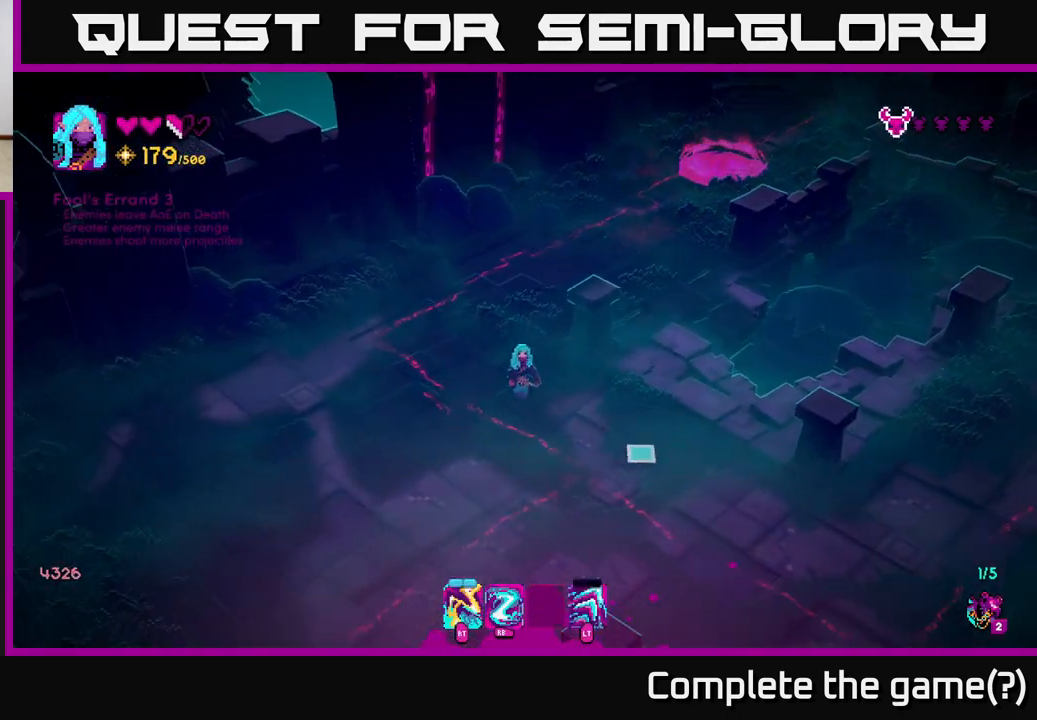
{"buttons": [], "left_stick": "down-right", "right_stick": "down-right", "events": [[350, "left_stick", "down-right"]]}
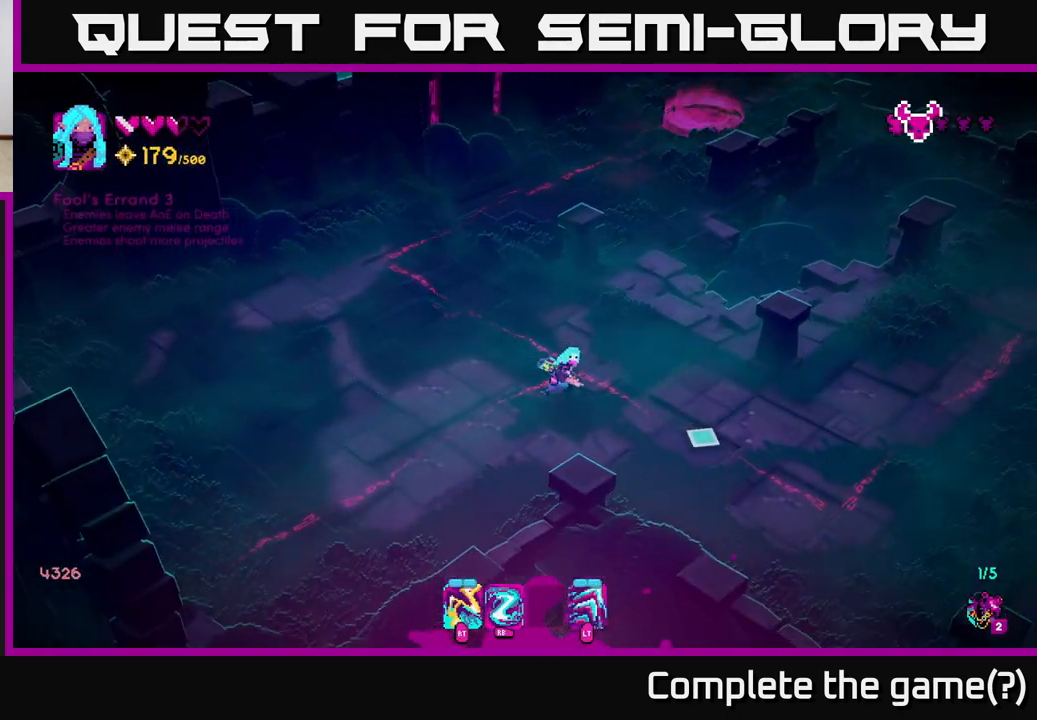
{"buttons": [], "left_stick": "center", "right_stick": "right", "events": [[167, "left_stick", "center"], [450, "right_stick", "right"]]}
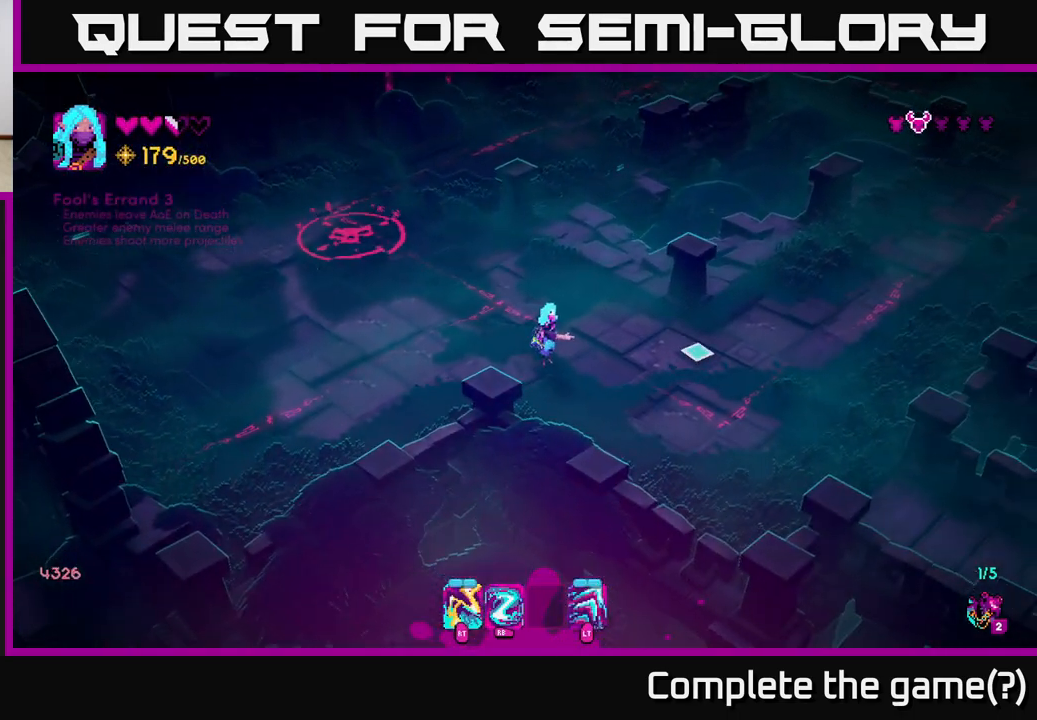
{"buttons": [], "left_stick": "down-right", "right_stick": "up-left", "events": [[183, "left_stick", "left"], [183, "right_stick", "up"], [300, "right_stick", "up-left"], [367, "left_stick", "up"], [417, "left_stick", "right"], [483, "left_stick", "down-right"]]}
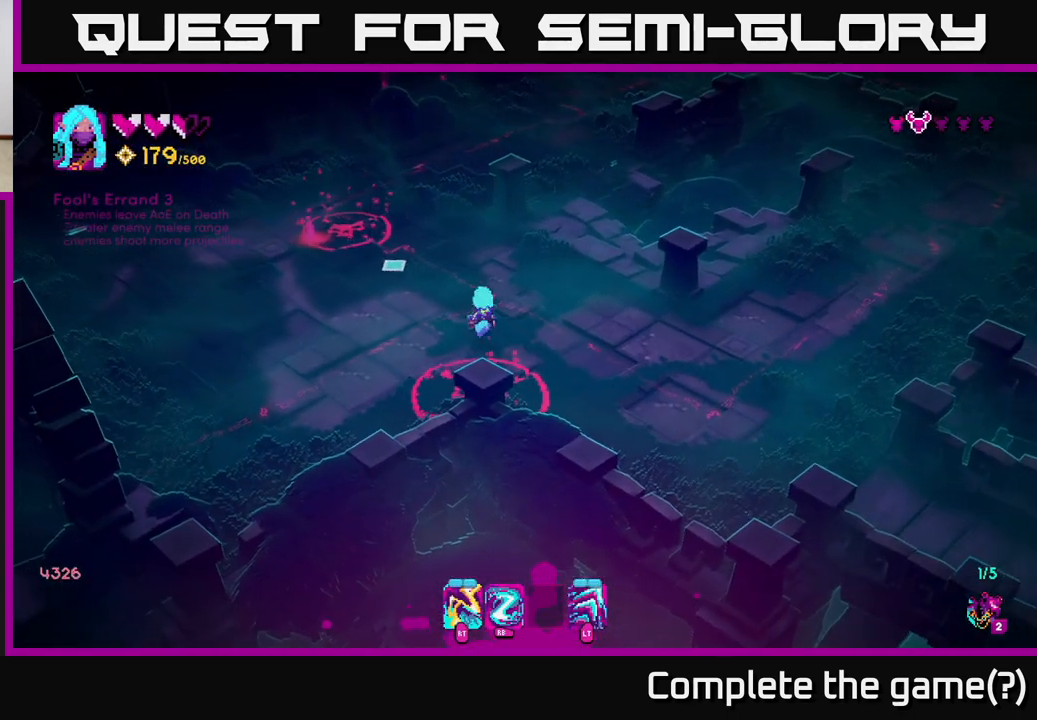
{"buttons": [], "left_stick": "right", "right_stick": "up-left", "events": [[83, "R1", "down"], [133, "left_stick", "right"], [183, "R1", "up"]]}
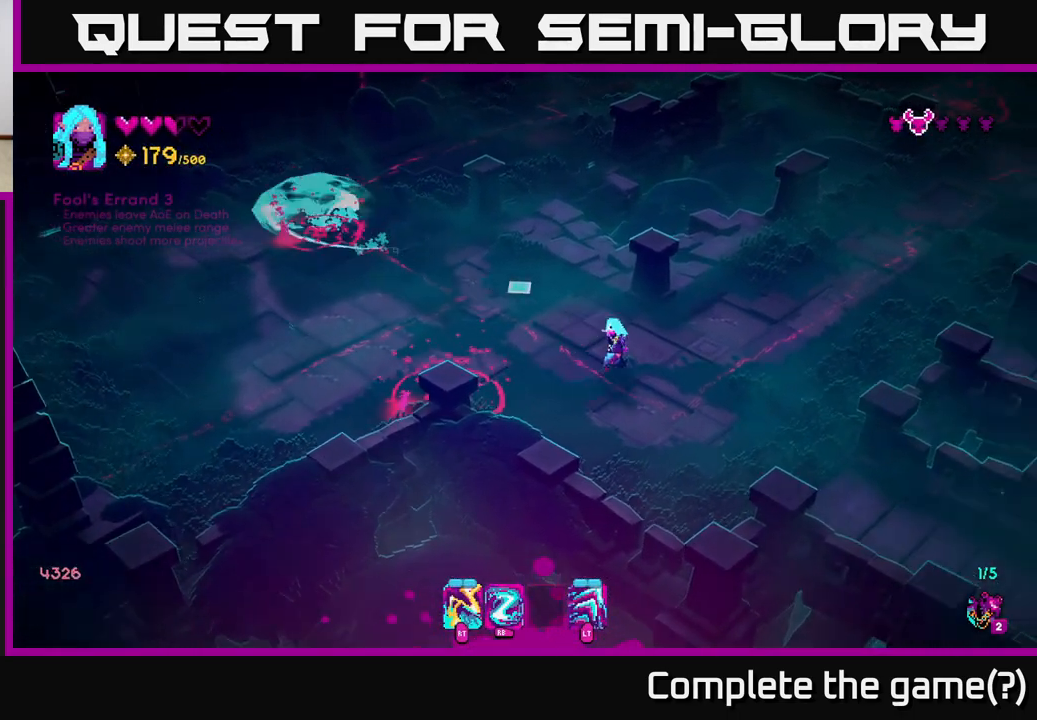
{"buttons": [], "left_stick": "center", "right_stick": "up-left", "events": [[17, "left_stick", "center"]]}
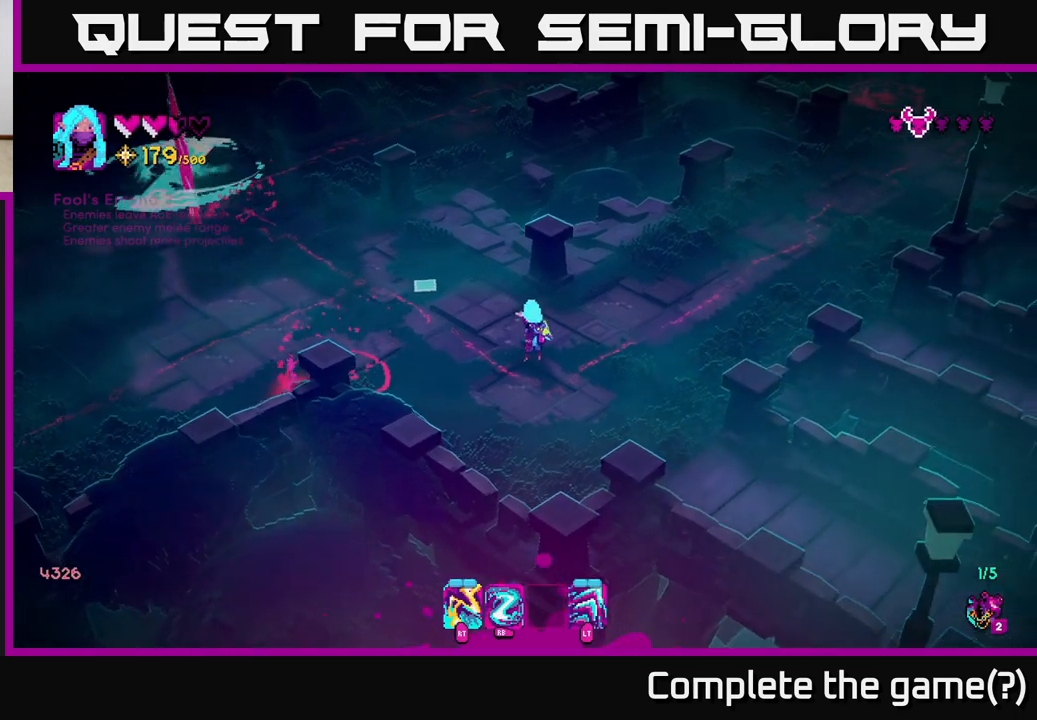
{"buttons": [], "left_stick": "up", "right_stick": "left", "events": [[367, "right_stick", "left"], [400, "left_stick", "up"]]}
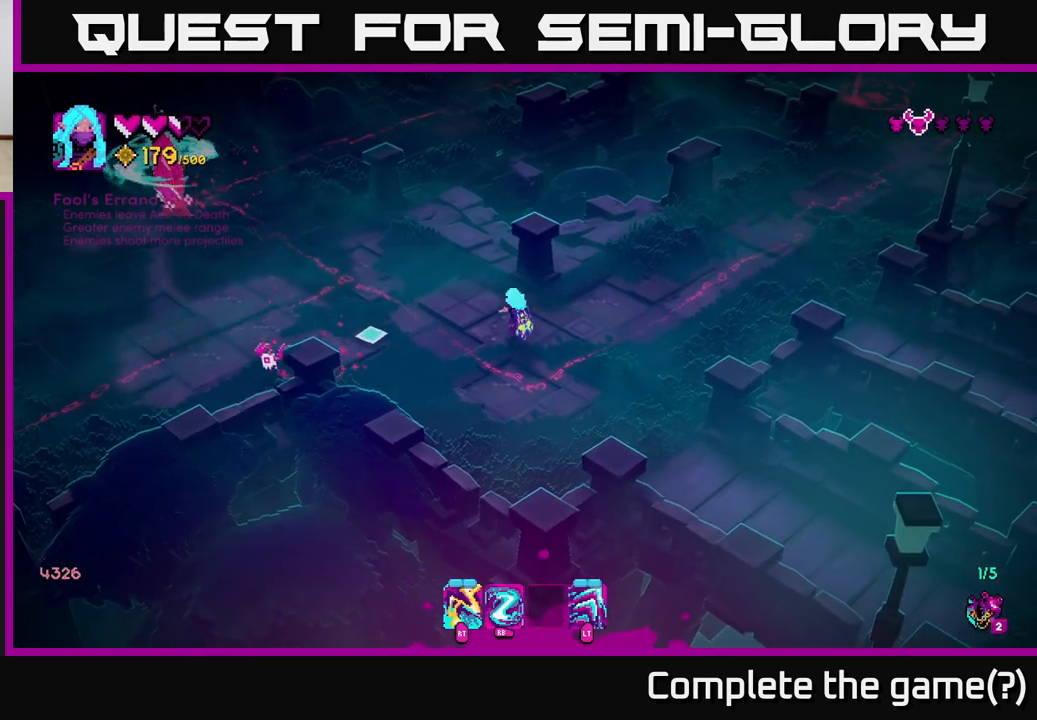
{"buttons": [], "left_stick": "down", "right_stick": "left", "events": [[117, "left_stick", "right"], [217, "left_stick", "down"], [383, "left_stick", "left"], [400, "R2", "down"], [483, "left_stick", "down"], [500, "R2", "up"]]}
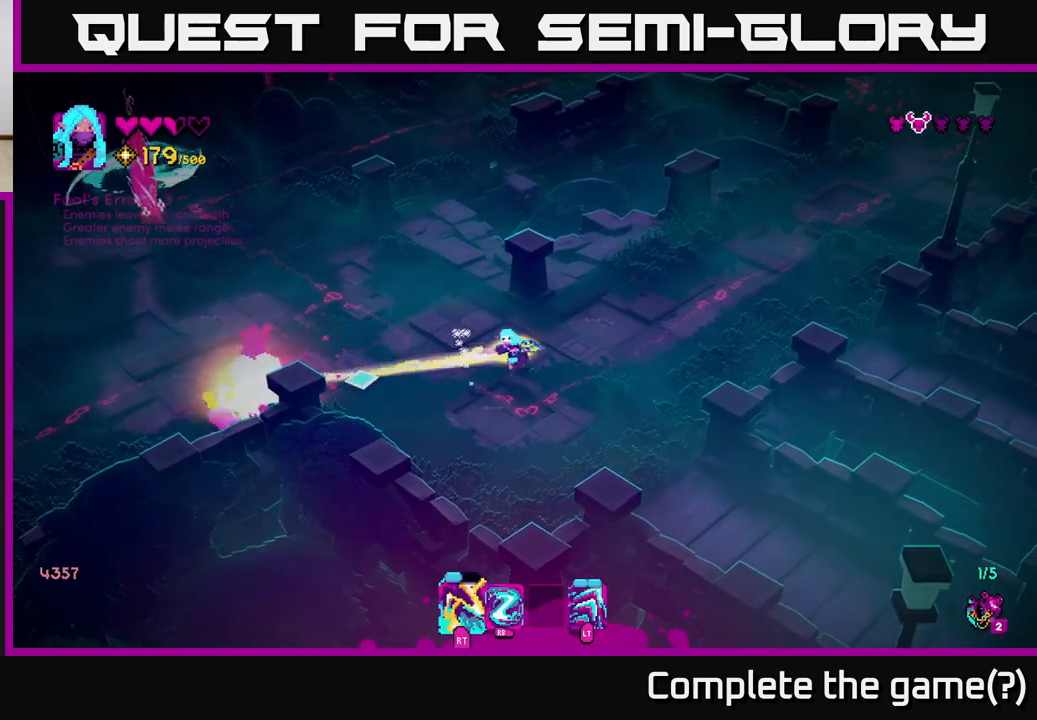
{"buttons": [], "left_stick": "up-left", "right_stick": "left", "events": [[117, "left_stick", "right"], [217, "left_stick", "up"], [350, "R2", "down"], [450, "R2", "up"], [483, "left_stick", "up-left"]]}
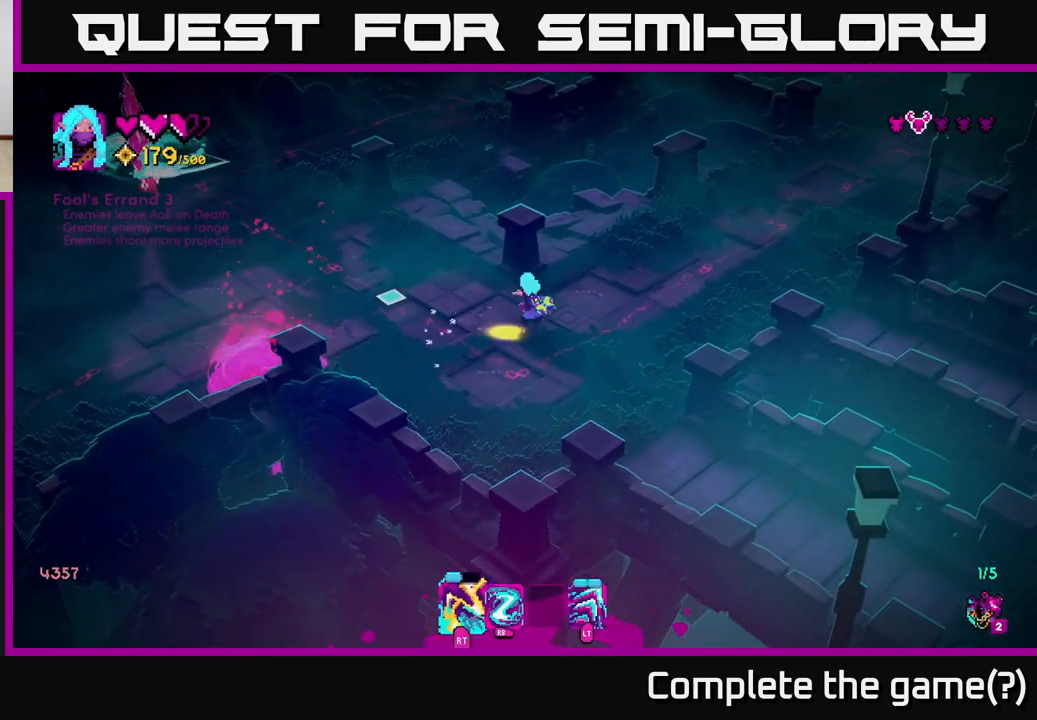
{"buttons": [], "left_stick": "up-left", "right_stick": "left", "events": []}
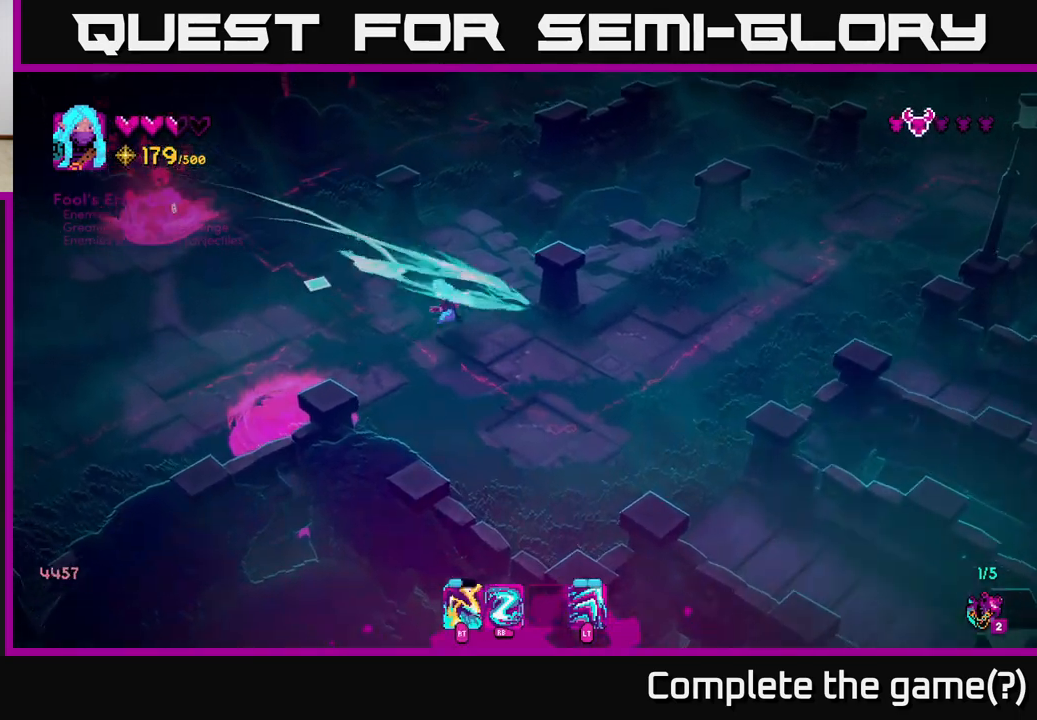
{"buttons": [], "left_stick": "up-left", "right_stick": "up-left", "events": [[17, "left_stick", "up"], [167, "left_stick", "left"], [250, "right_stick", "up-left"], [383, "left_stick", "up-left"]]}
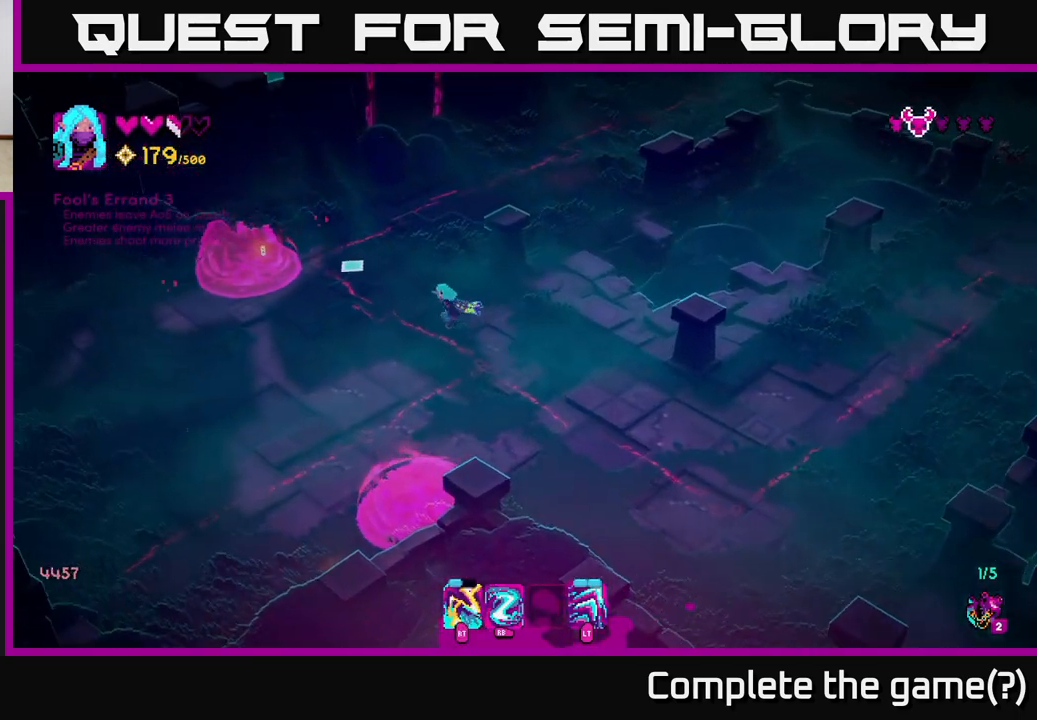
{"buttons": [], "left_stick": "down", "right_stick": "down", "events": [[167, "left_stick", "left"], [333, "left_stick", "down-left"], [400, "right_stick", "down-left"], [433, "left_stick", "down"], [450, "right_stick", "down"]]}
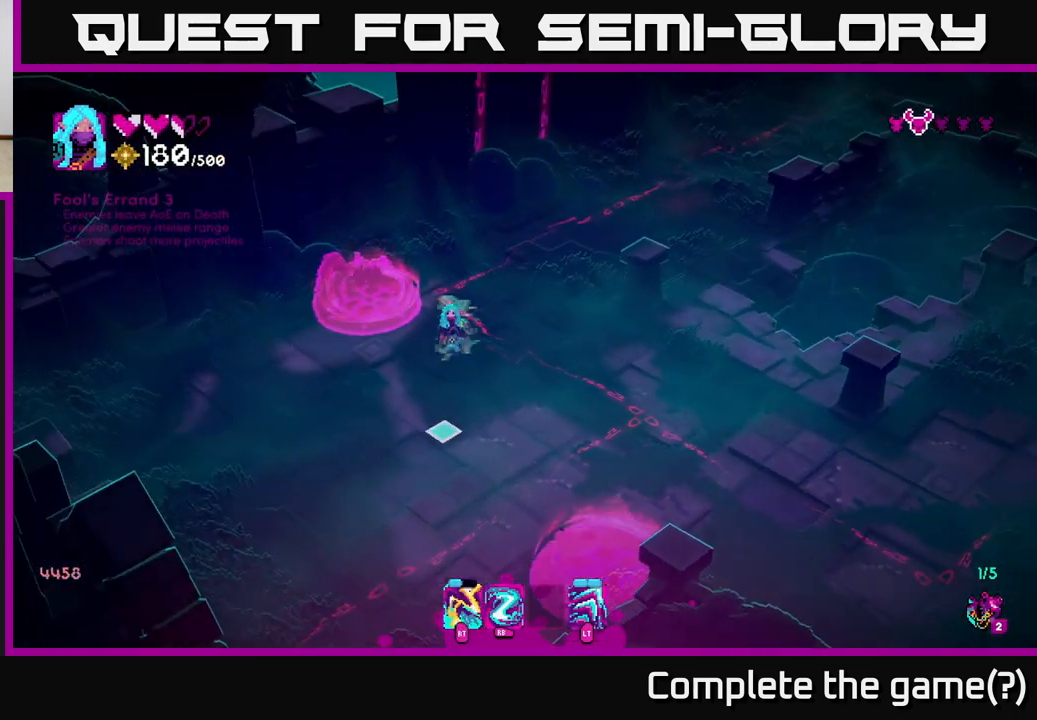
{"buttons": [], "left_stick": "down-right", "right_stick": "down-right", "events": [[33, "L2", "down"], [150, "L2", "up"], [433, "left_stick", "down-right"], [483, "right_stick", "down-right"]]}
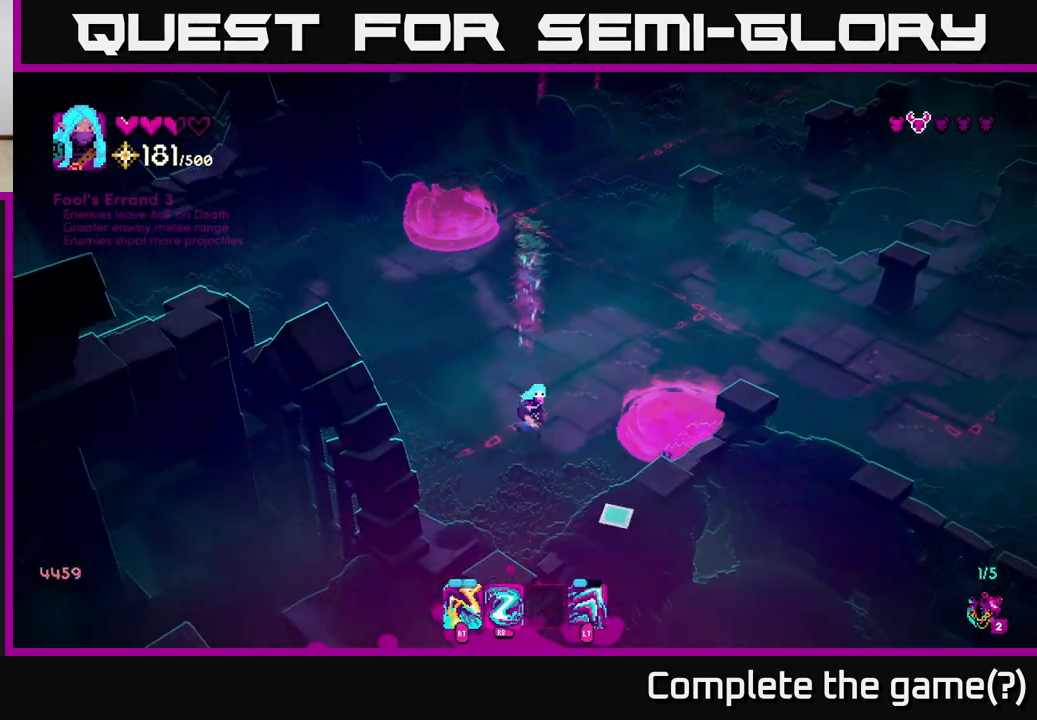
{"buttons": [], "left_stick": "up-right", "right_stick": "right", "events": [[133, "right_stick", "right"], [167, "left_stick", "up-left"], [233, "left_stick", "up"], [467, "left_stick", "up-right"]]}
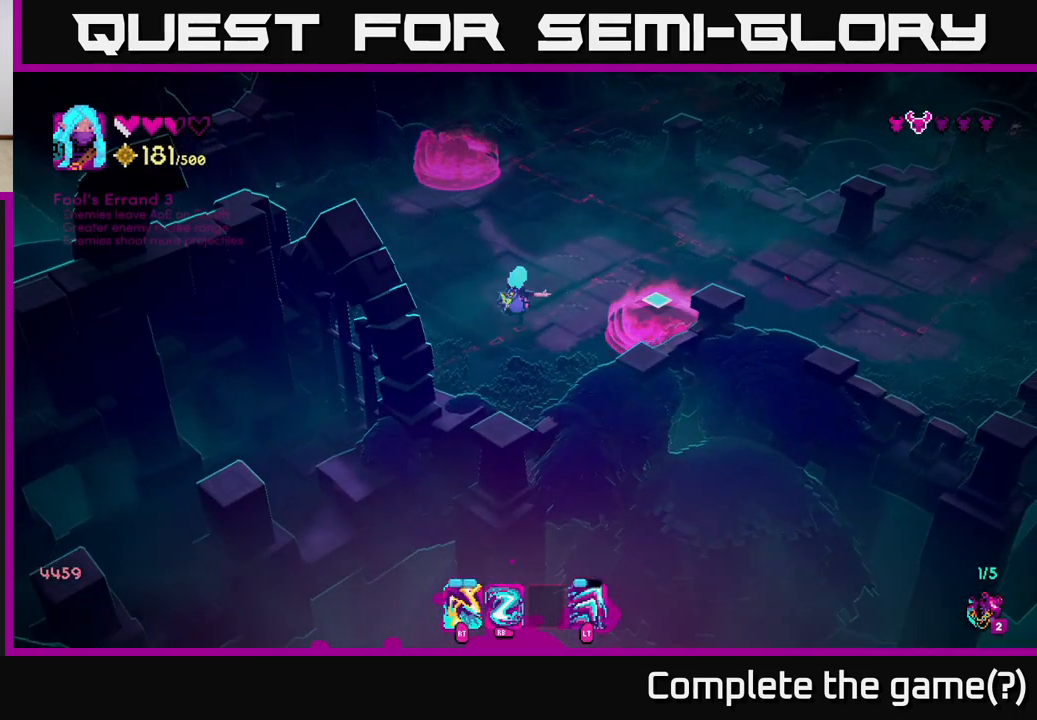
{"buttons": [], "left_stick": "right", "right_stick": "down-right", "events": [[67, "L2", "down"], [150, "L2", "up"], [267, "right_stick", "down-right"], [283, "left_stick", "right"]]}
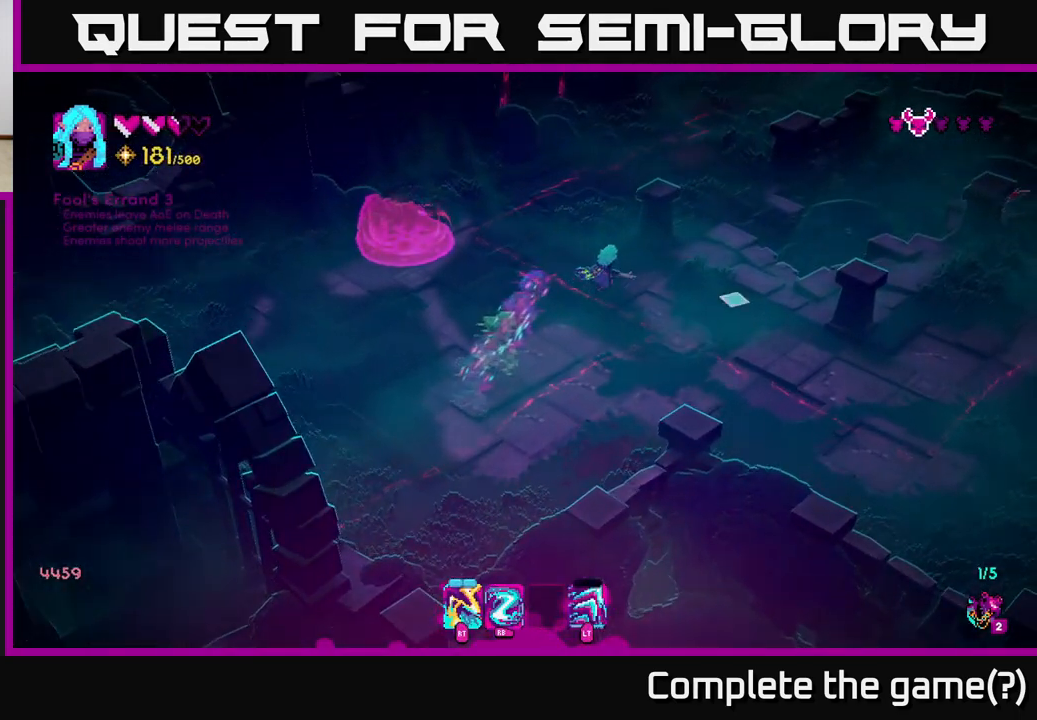
{"buttons": [], "left_stick": "down-right", "right_stick": "right", "events": [[17, "right_stick", "right"], [33, "left_stick", "down-right"]]}
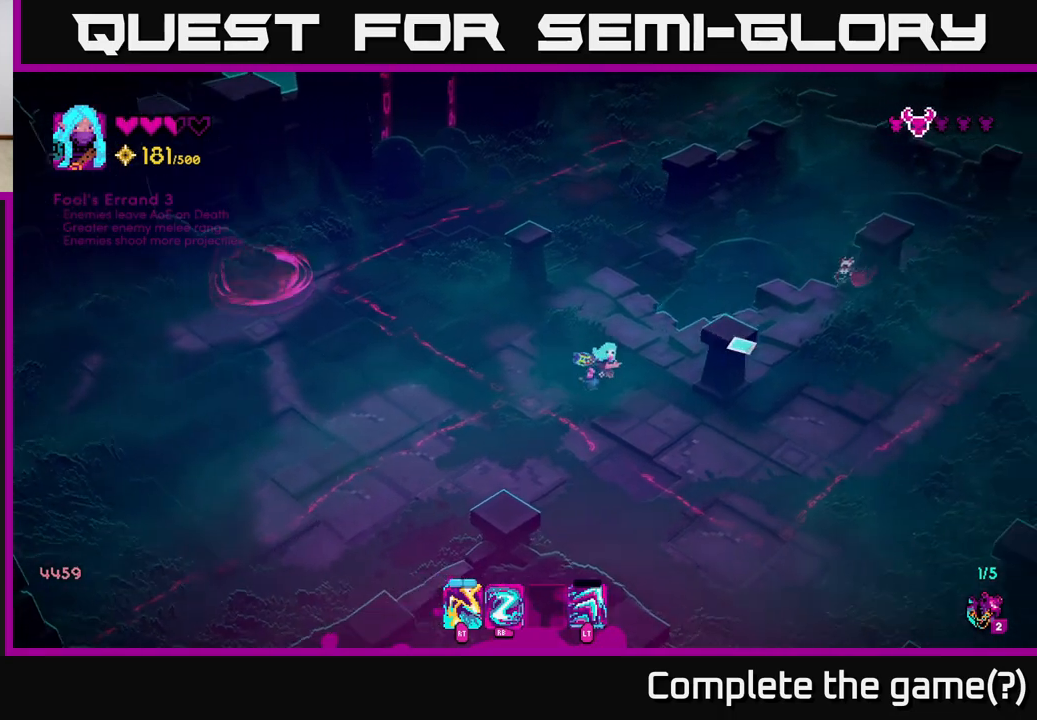
{"buttons": ["R1"], "left_stick": "right", "right_stick": "up-right", "events": [[100, "right_stick", "up-right"], [450, "R1", "down"], [450, "left_stick", "right"]]}
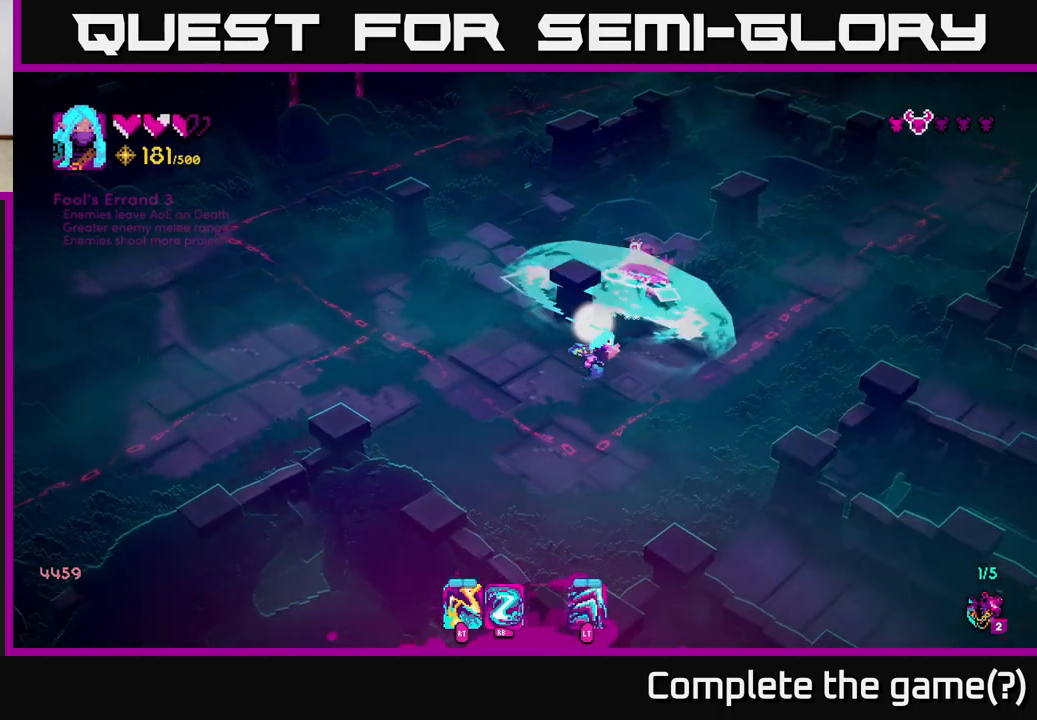
{"buttons": ["R2"], "left_stick": "up-right", "right_stick": "up-left", "events": [[17, "R1", "up"], [283, "right_stick", "up-left"], [417, "left_stick", "up-right"], [467, "R2", "down"]]}